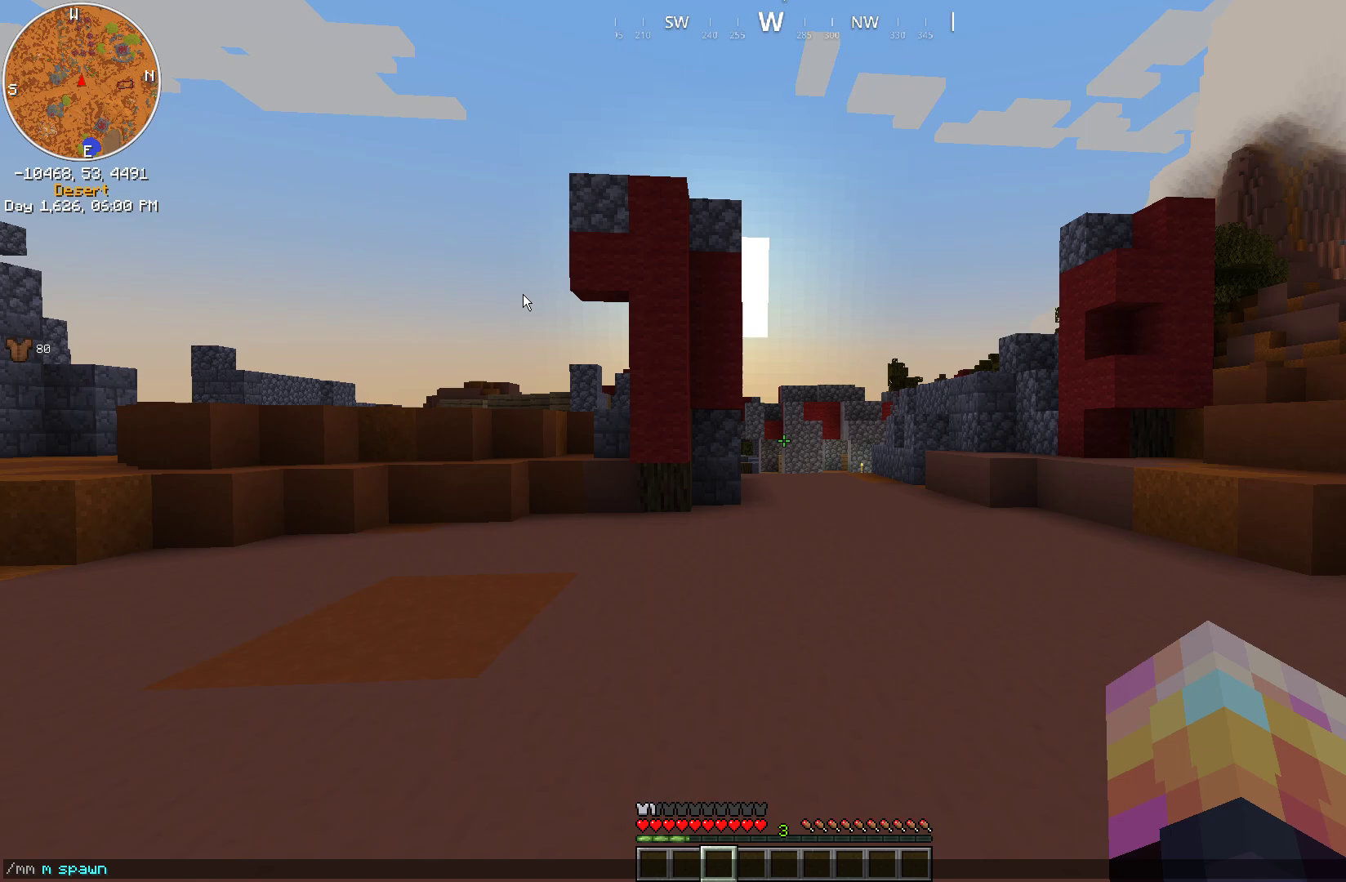
Gameplay with keyboard and mouse; each line is a JSON object with the keys and mouse buttons held at the frame after it. "events" lists presses ("down") and releases ("up") of "a", "d", "s", "space", "w", "mouse_left" and "mouse_right" between this image and that frame as [ms after this image, input, new state], when the widget could be followed in between. "mouse_left", "mouse_right" = the "left", "right" buttons of the "mouse" list. No other keys are recorded. Fast repeated clicks can show as one long hold. Mouse movement is not recorded.
{"keys": [], "mouse": [], "events": []}
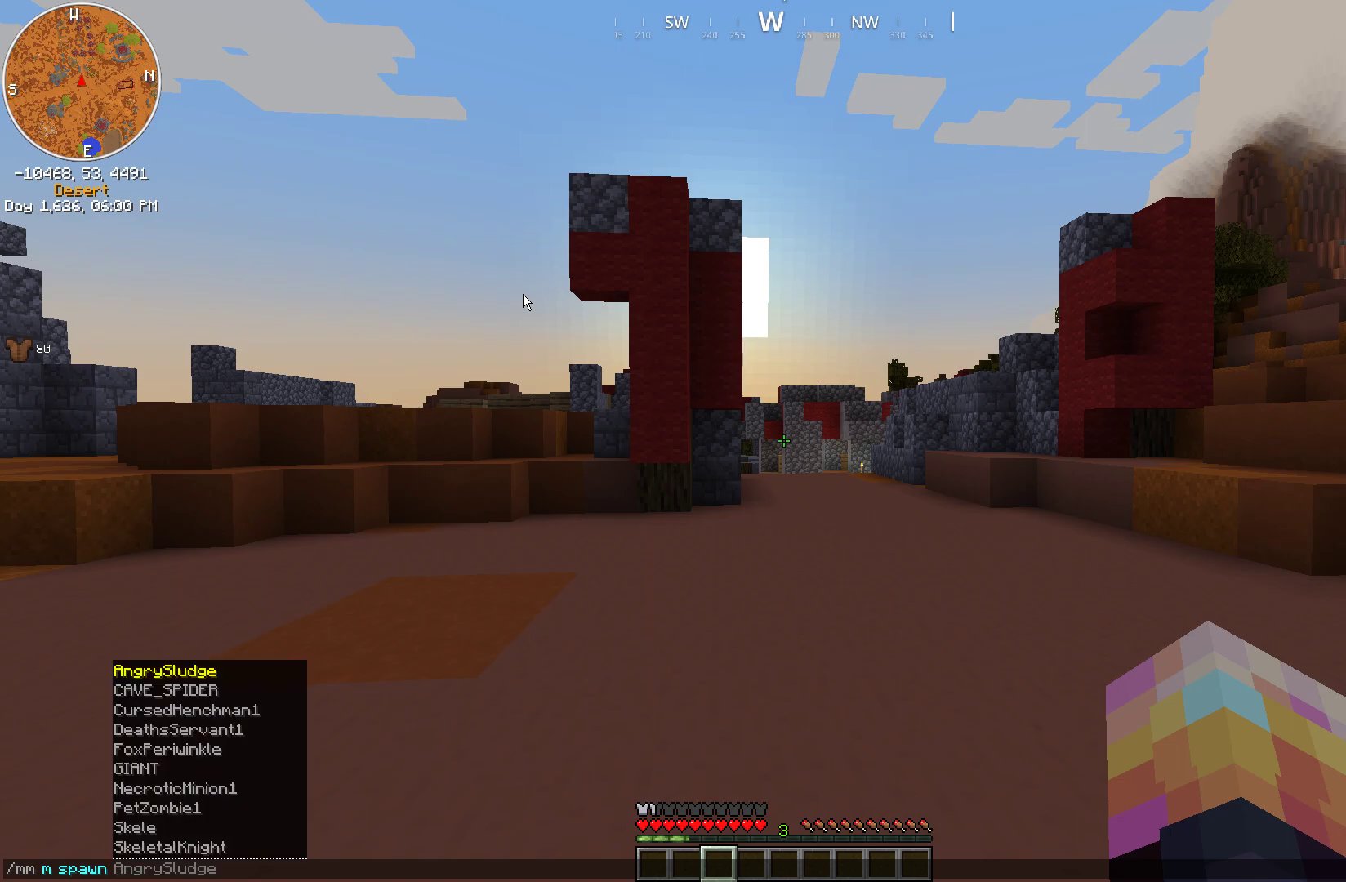
{"keys": [], "mouse": [], "events": []}
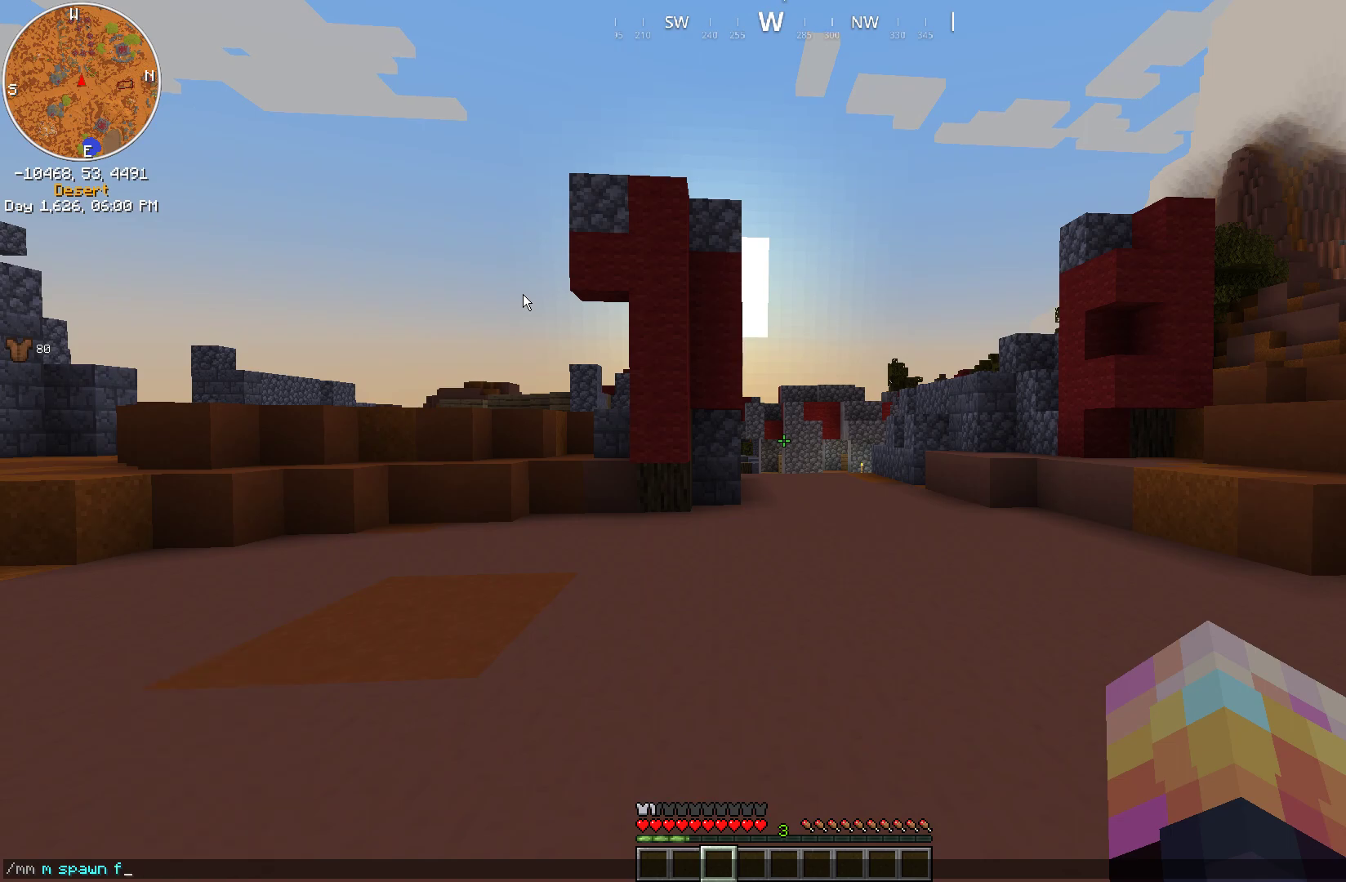
{"keys": [], "mouse": [], "events": []}
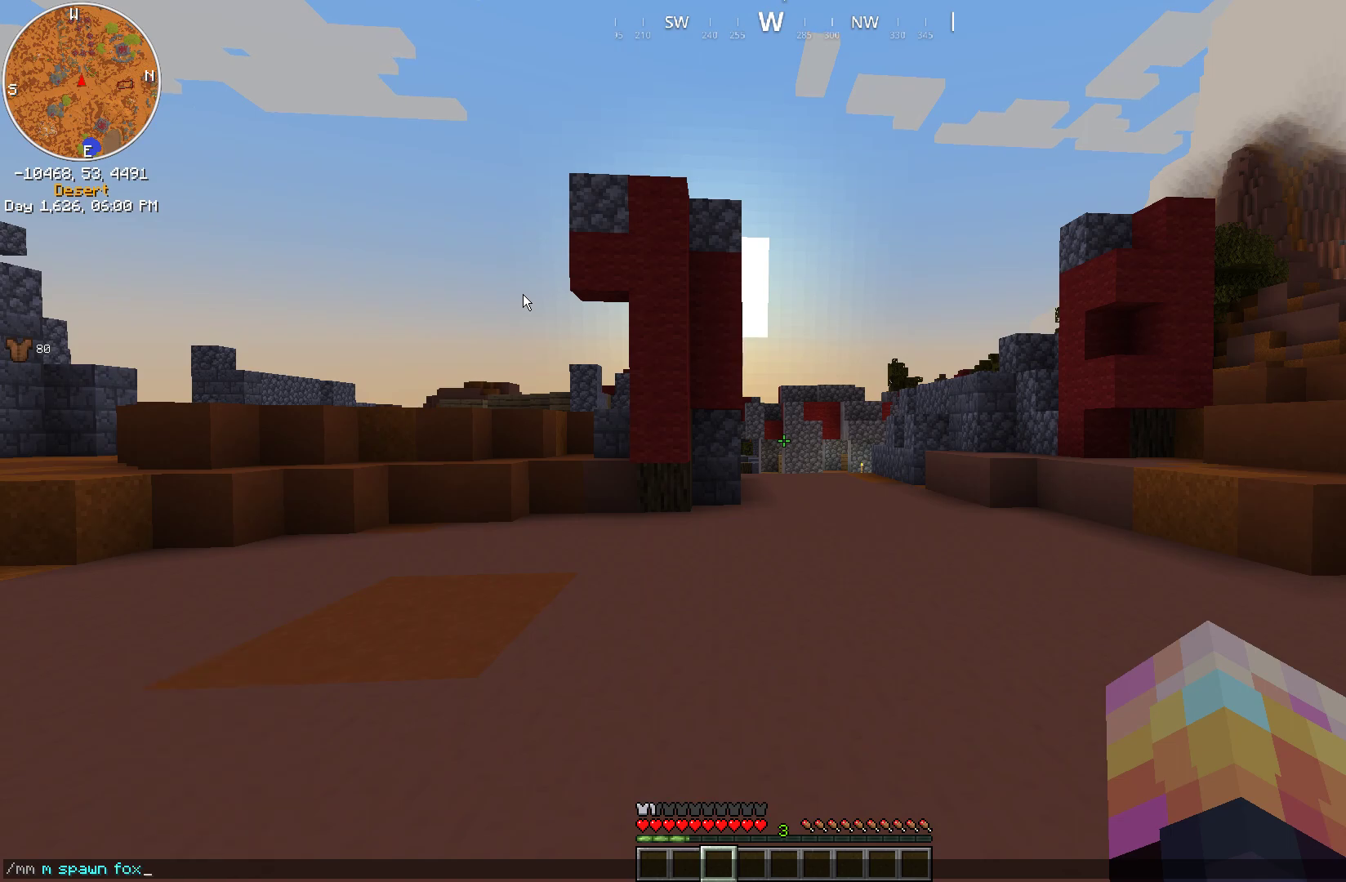
{"keys": [], "mouse": [], "events": []}
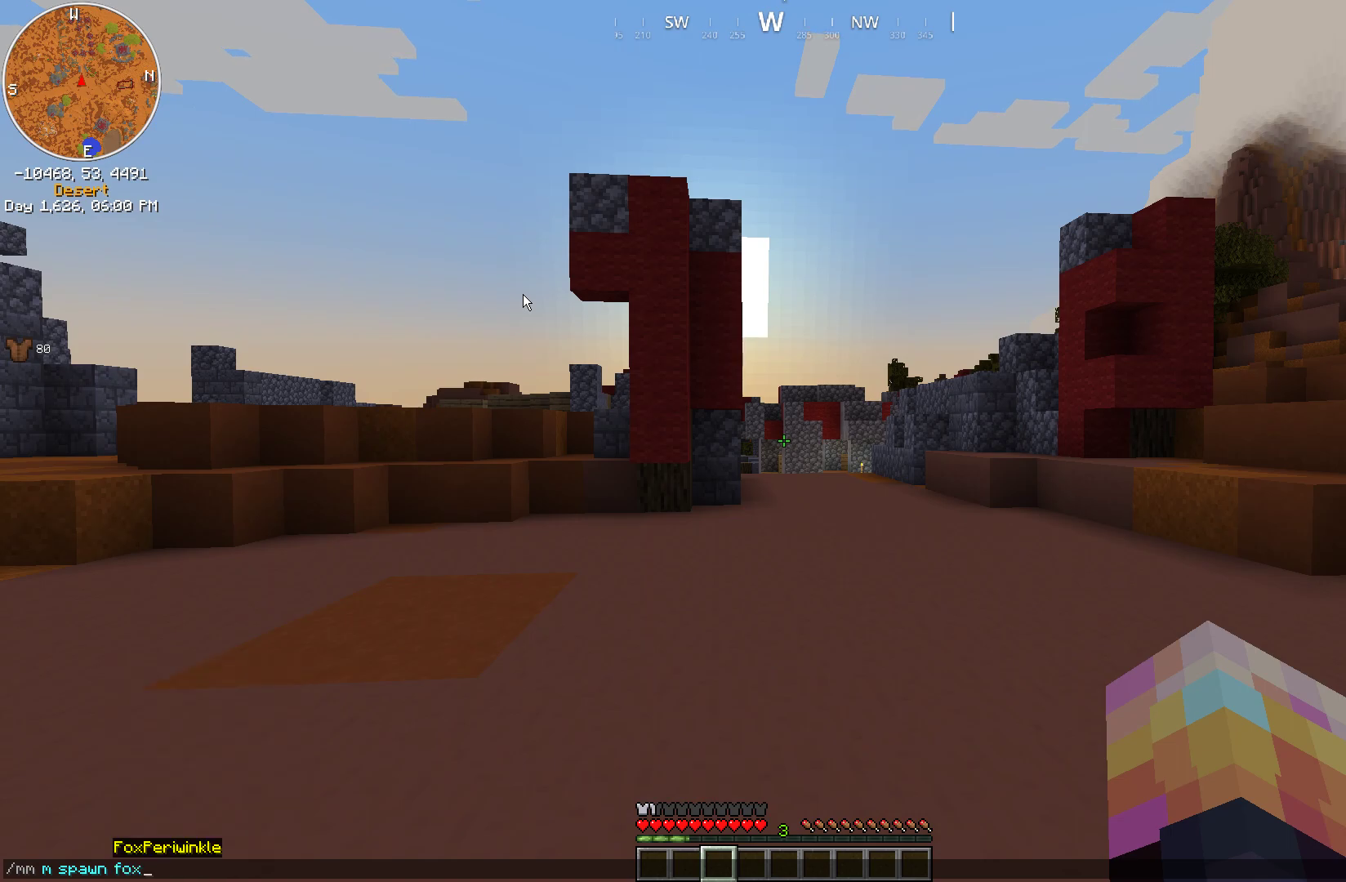
{"keys": [], "mouse": [], "events": []}
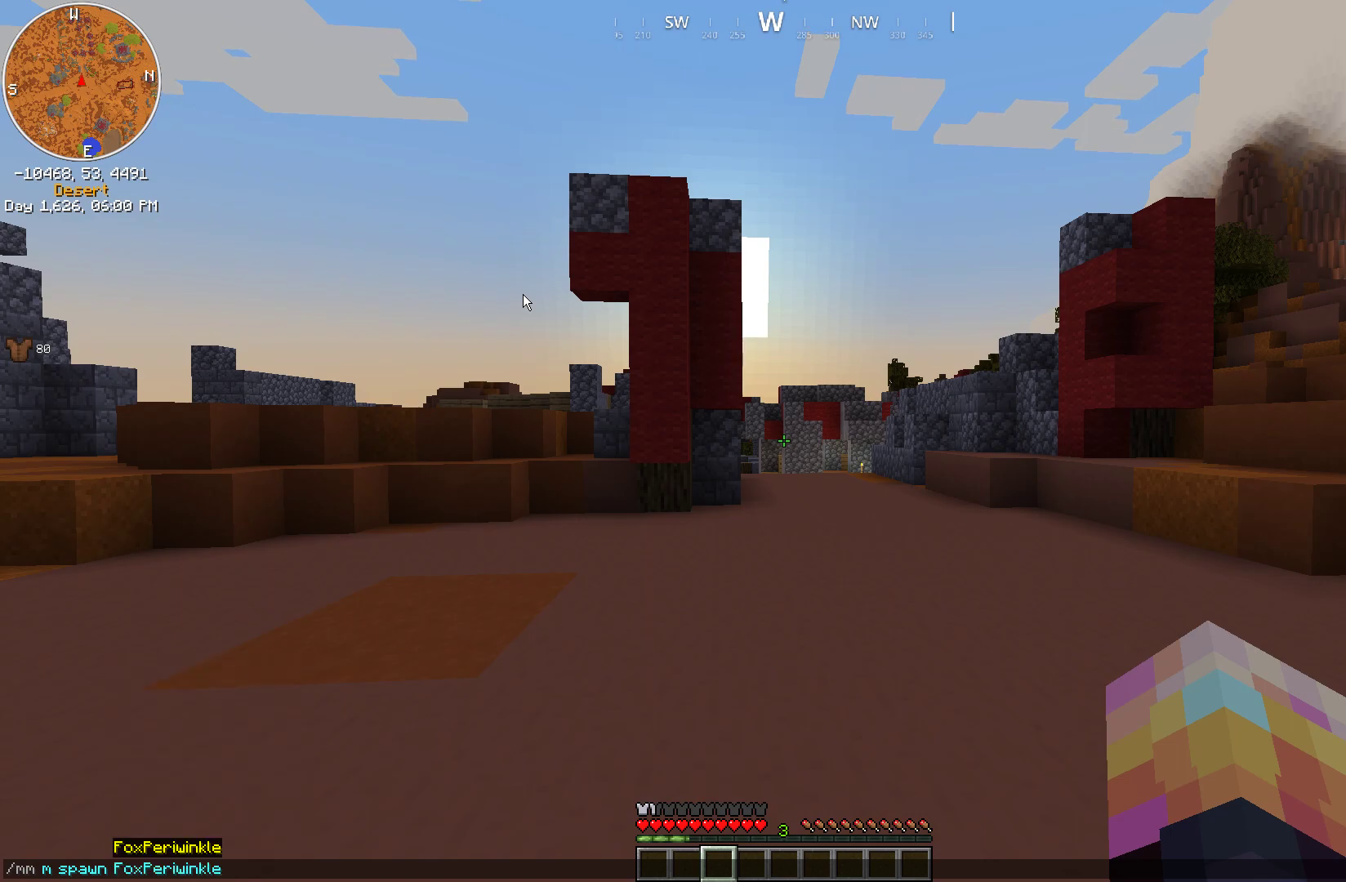
{"keys": [], "mouse": [], "events": []}
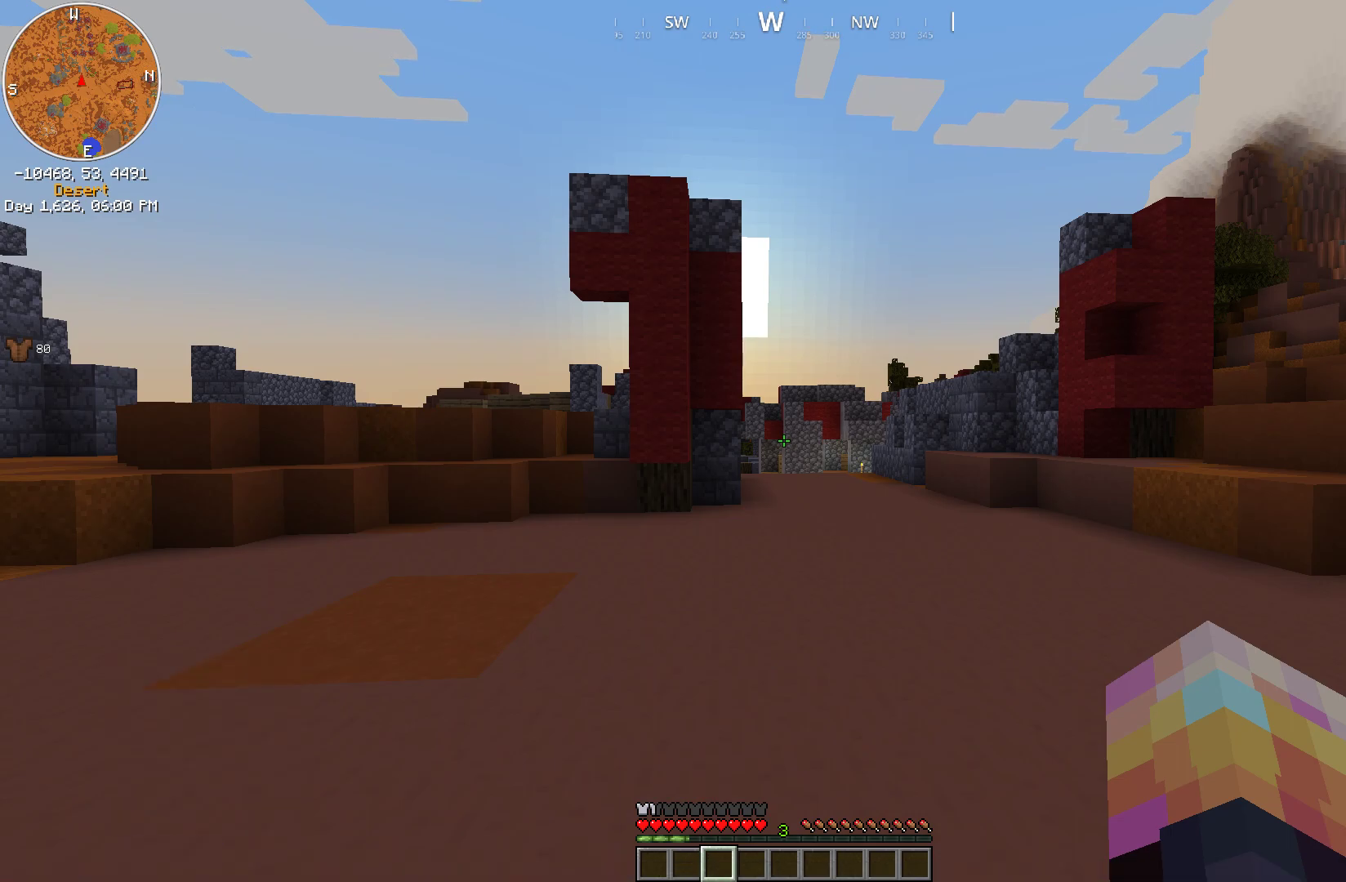
{"keys": [], "mouse": [], "events": []}
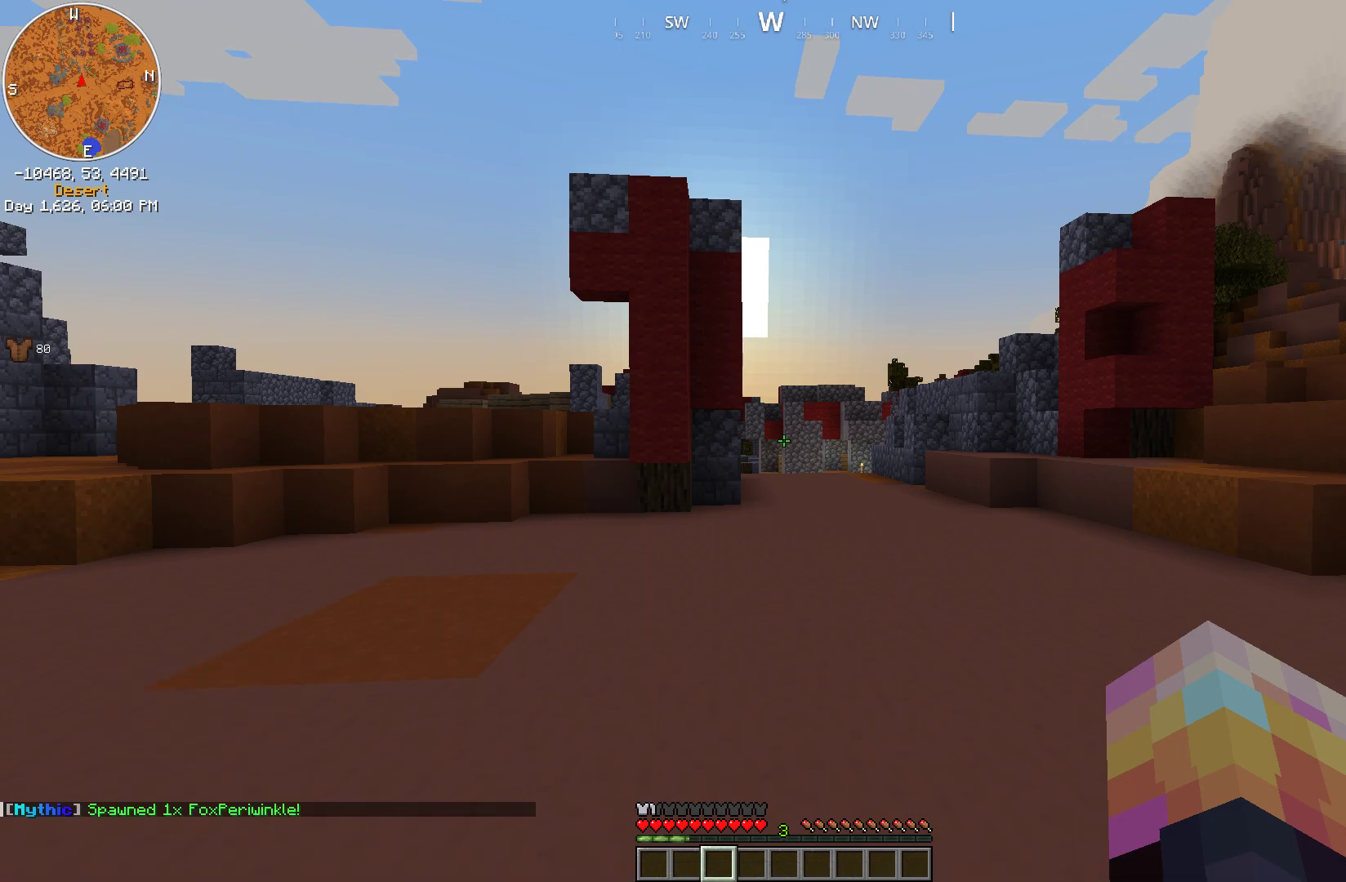
{"keys": [], "mouse": [], "events": []}
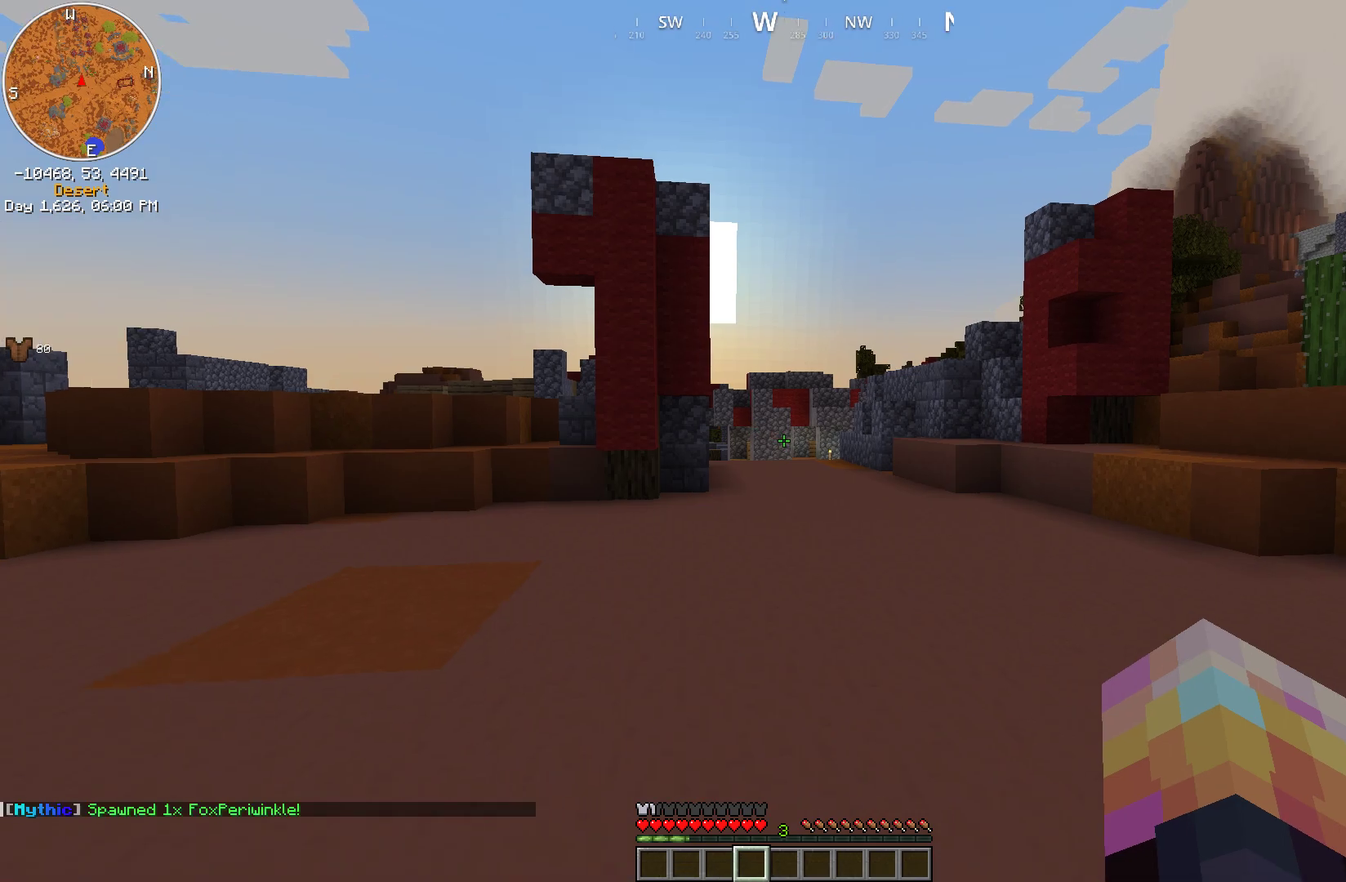
{"keys": [], "mouse": [], "events": []}
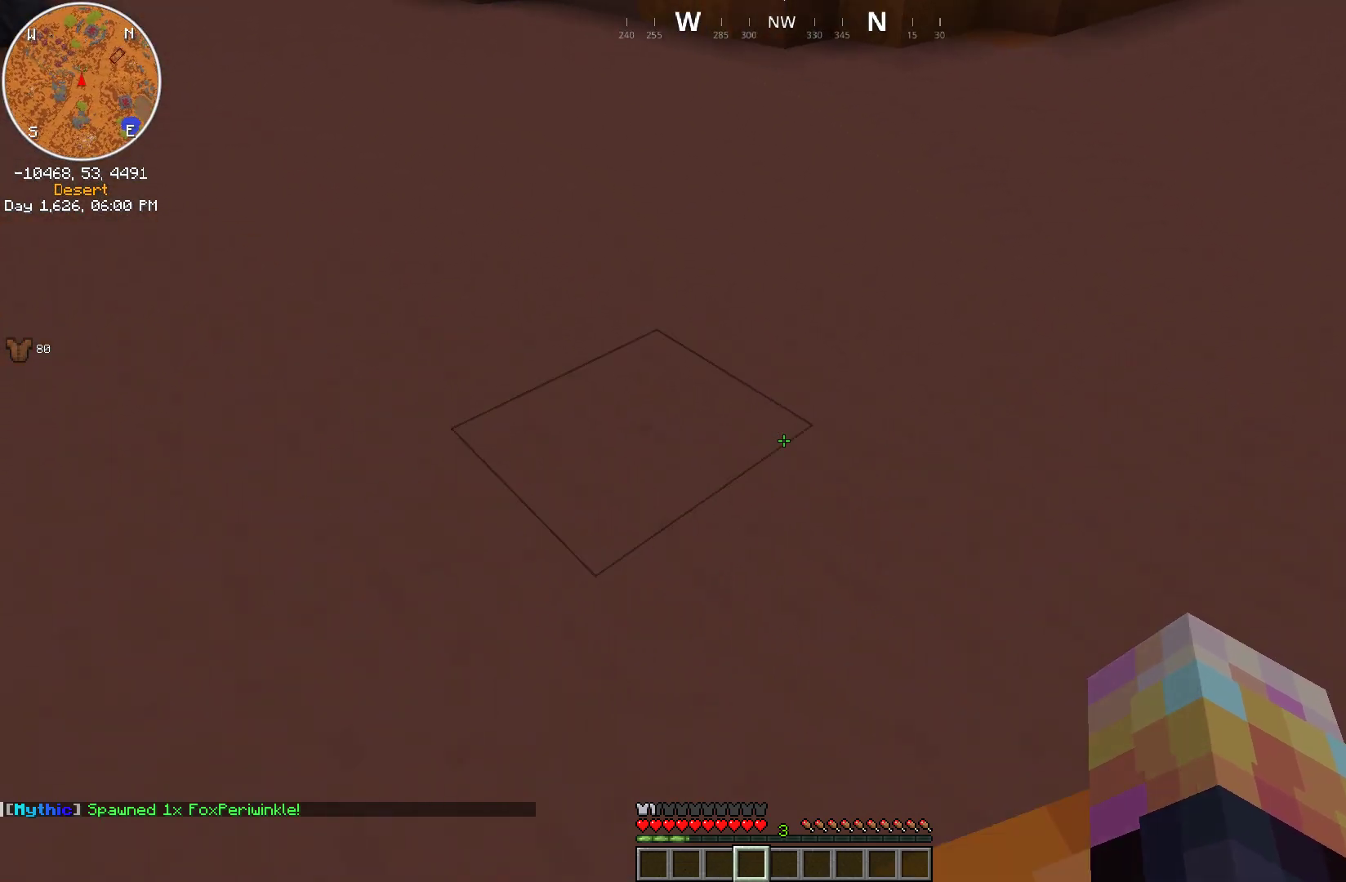
{"keys": ["s"], "mouse": [], "events": [[450, "s", "down"]]}
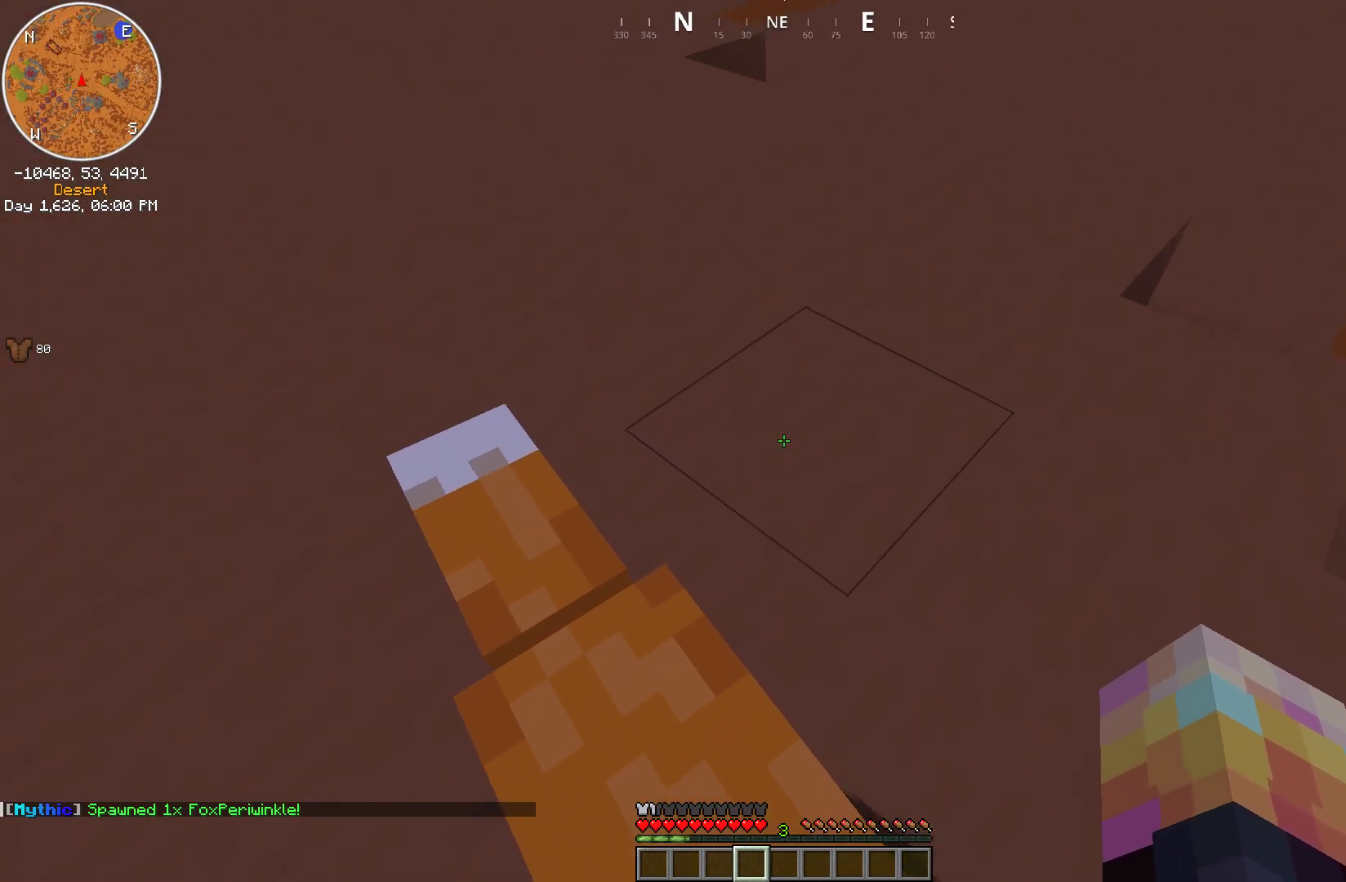
{"keys": ["d"], "mouse": [], "events": [[250, "d", "down"], [450, "s", "up"]]}
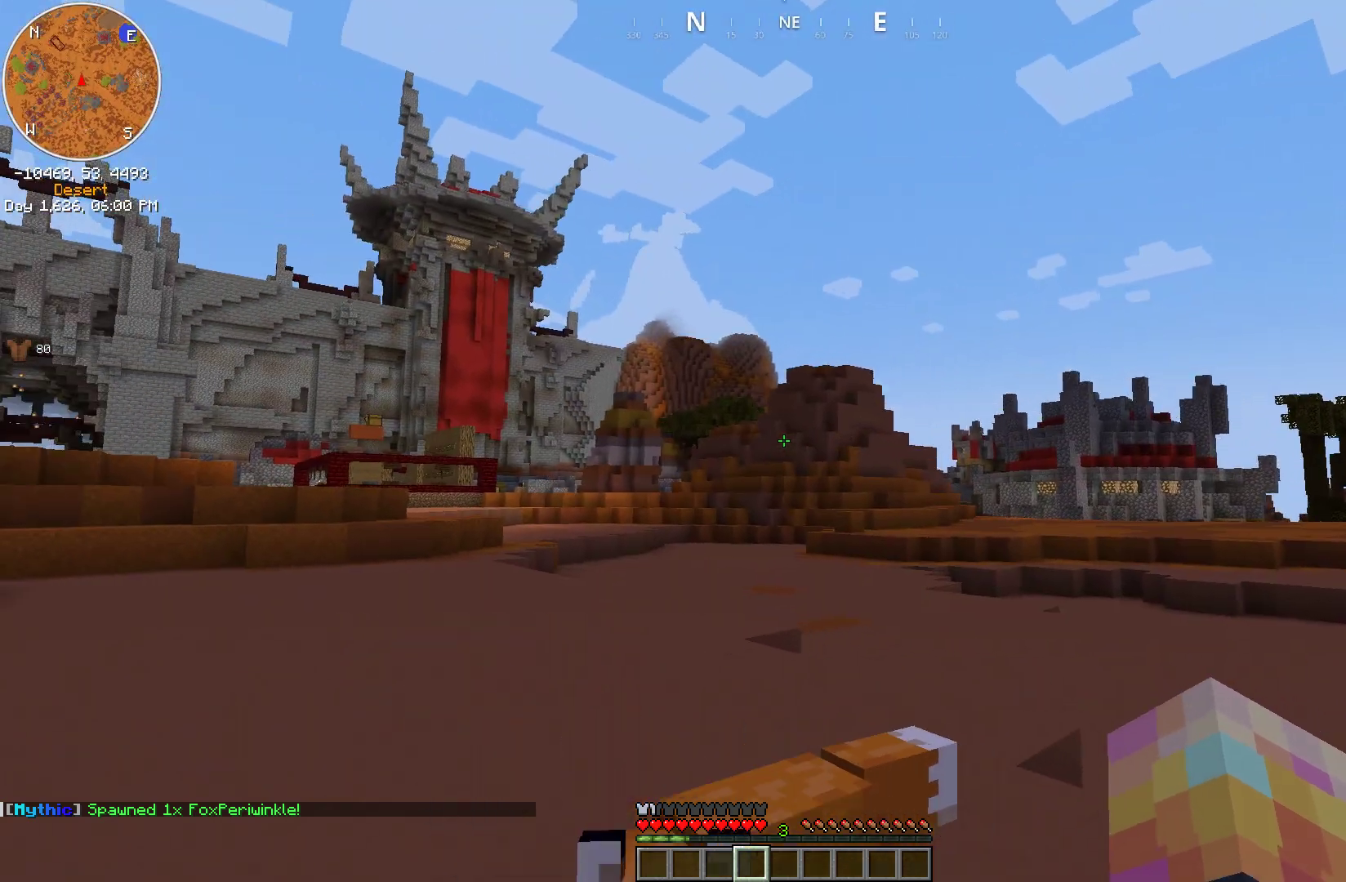
{"keys": [], "mouse": [], "events": [[267, "d", "up"]]}